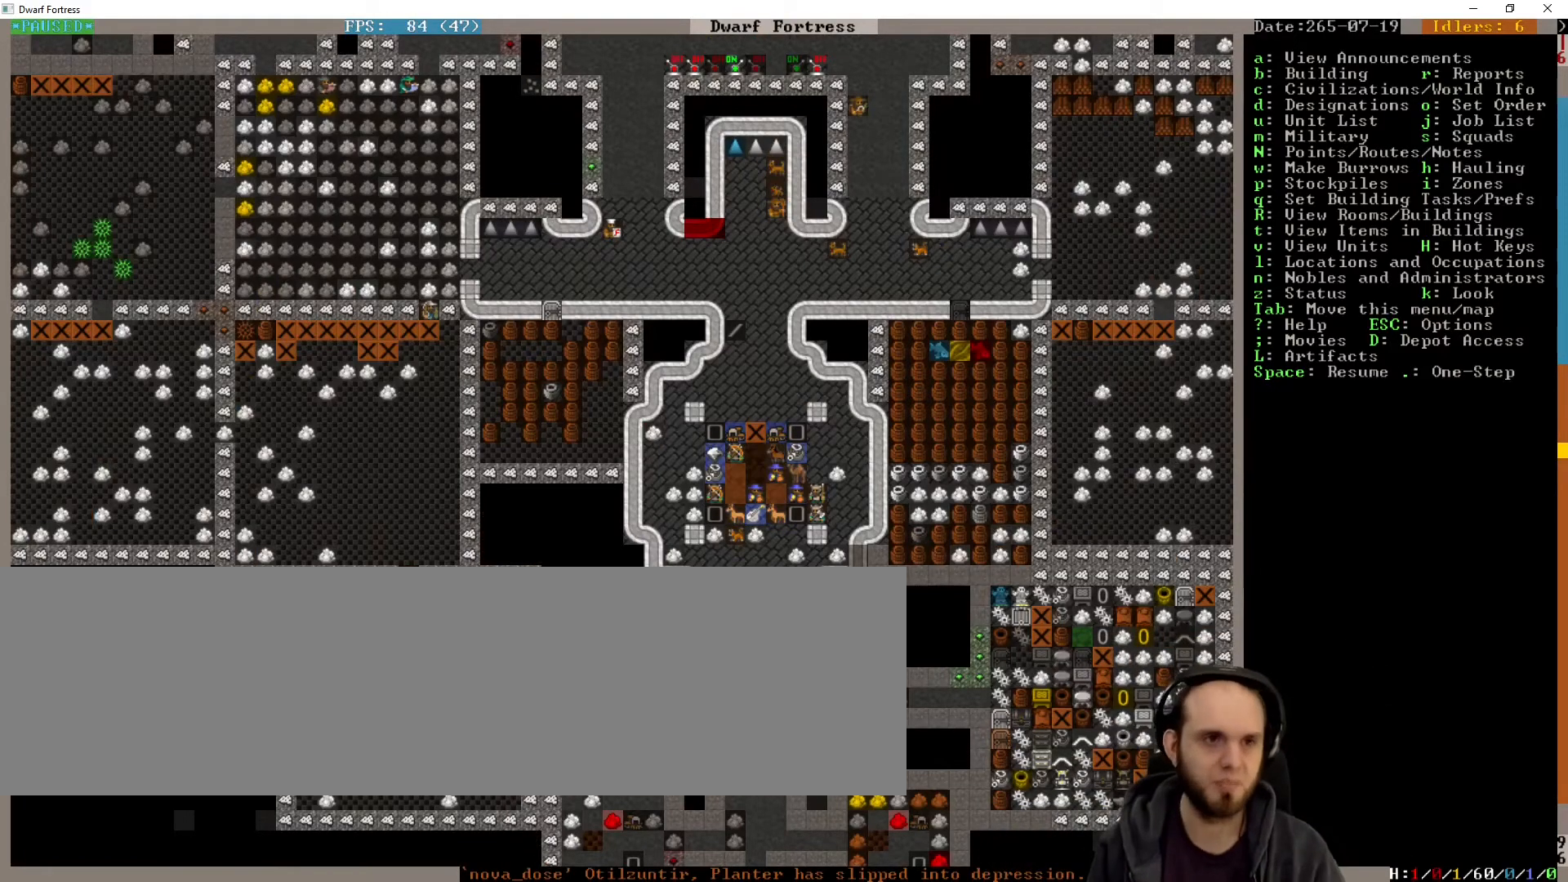
Gameplay with keyboard; each line is a JSON object with the keys held at the frame after it. "events" lists presses ("down") and releases ("up") of ".", "/", "a", "alt_l", "alt_r", "b", "c", "caps_lock", "comma", "ctrl_l", "ctrl_r", "d", "down", "e", "escape", "f", "g", "h", "i", "j", "k", "l", "lbracket", "left", "m", "n", "num1", "num4", "num5", "num7", "num8", "o", "p", "q", "quote", "r", "rbracket", "right", "s", "semicolon", "shift_l", "shift_r", "space", "super", "t", "tab", "u", "up", "v", "w", "x", "y" and "z" between this image and that frame as [ms after this image, input, new state], when the widget could be followed in between. No other keys are recorded. Mouse input is not recorded. Not read: num0 num2 return.
{"keys": ["escape"], "events": [[133, "escape", "down"], [200, "escape", "up"], [467, "escape", "down"]]}
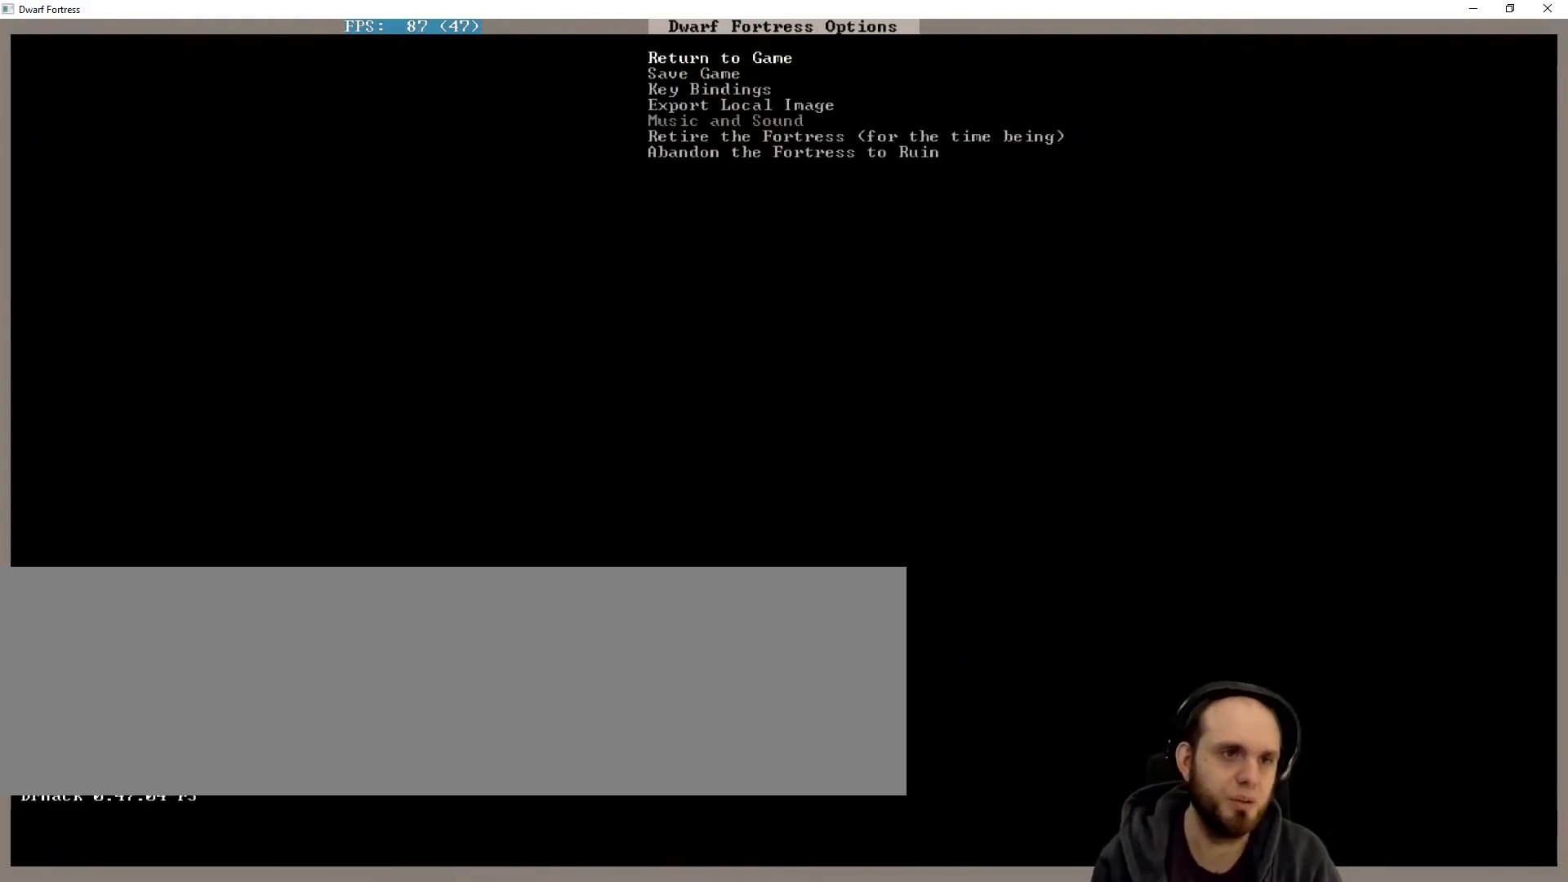
{"keys": [], "events": [[100, "escape", "up"], [333, "space", "down"], [433, "space", "up"]]}
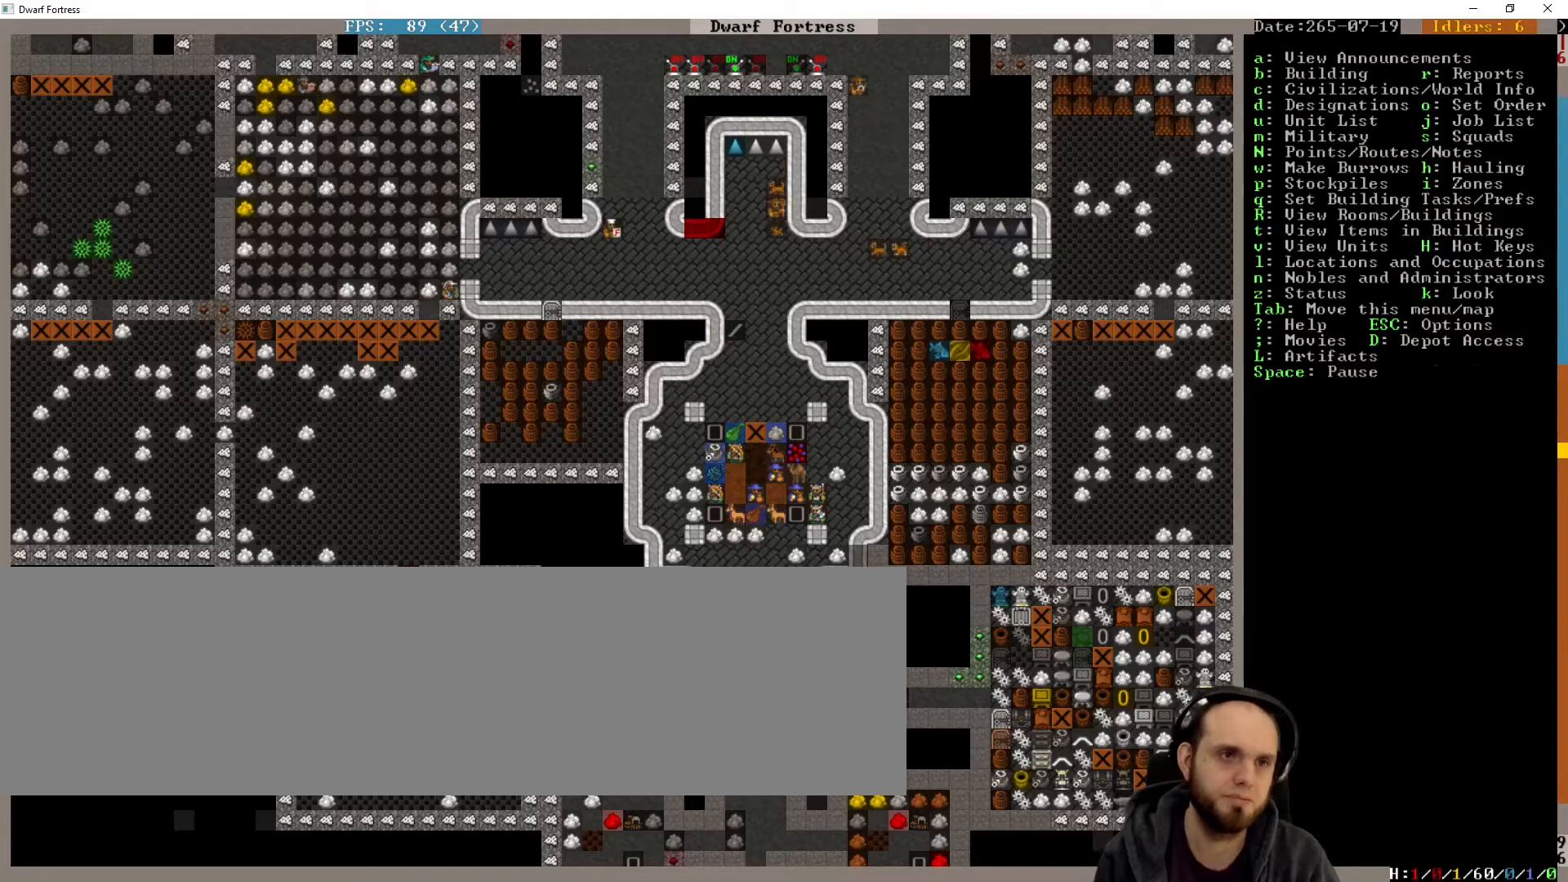
{"keys": [], "events": []}
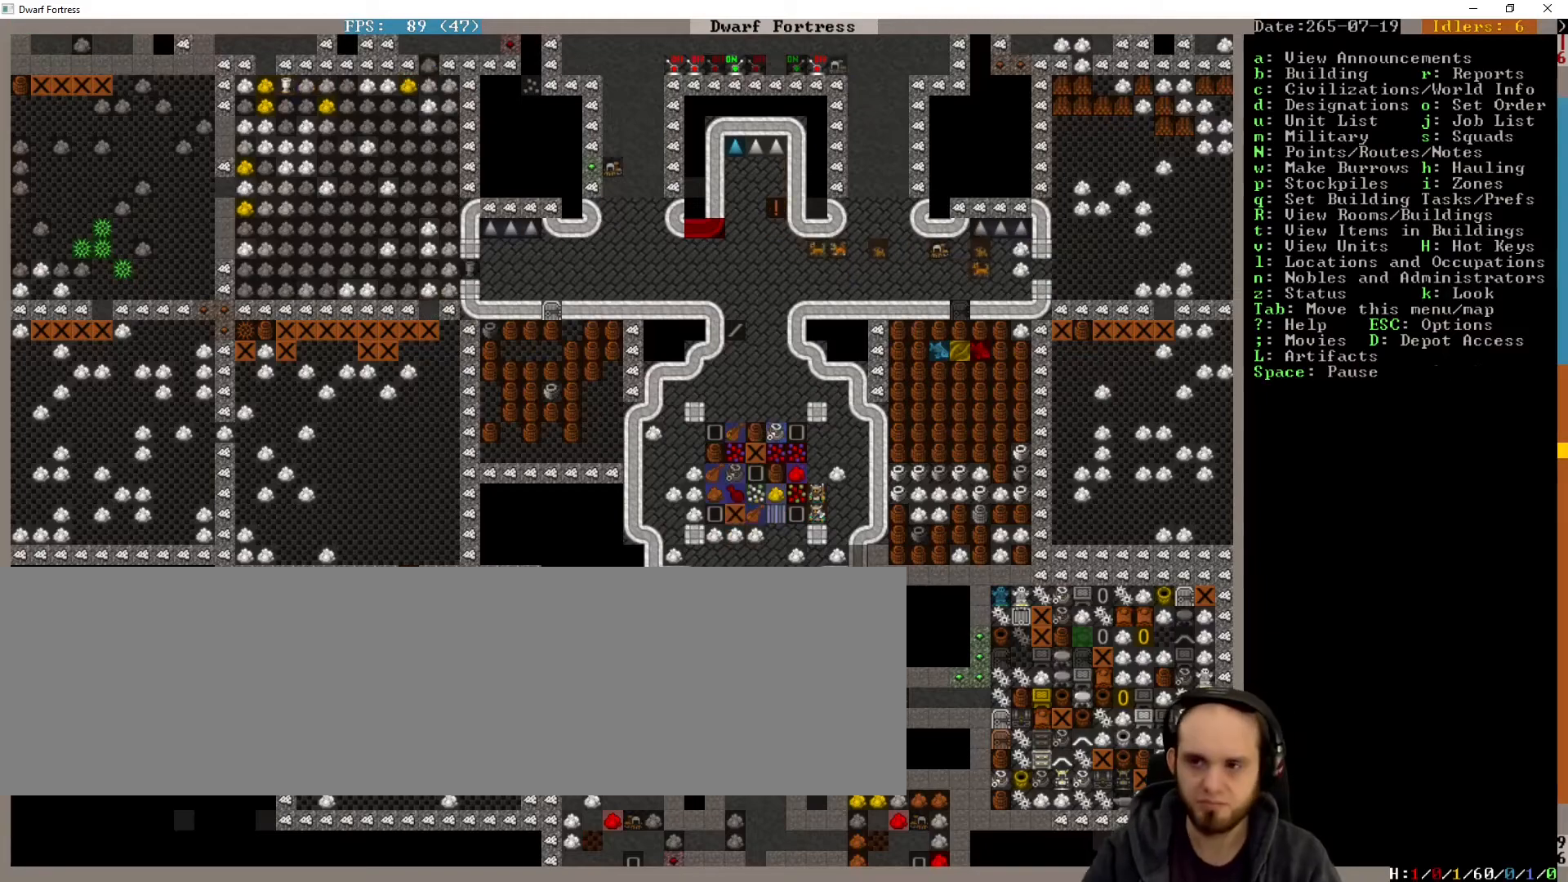
{"keys": [], "events": []}
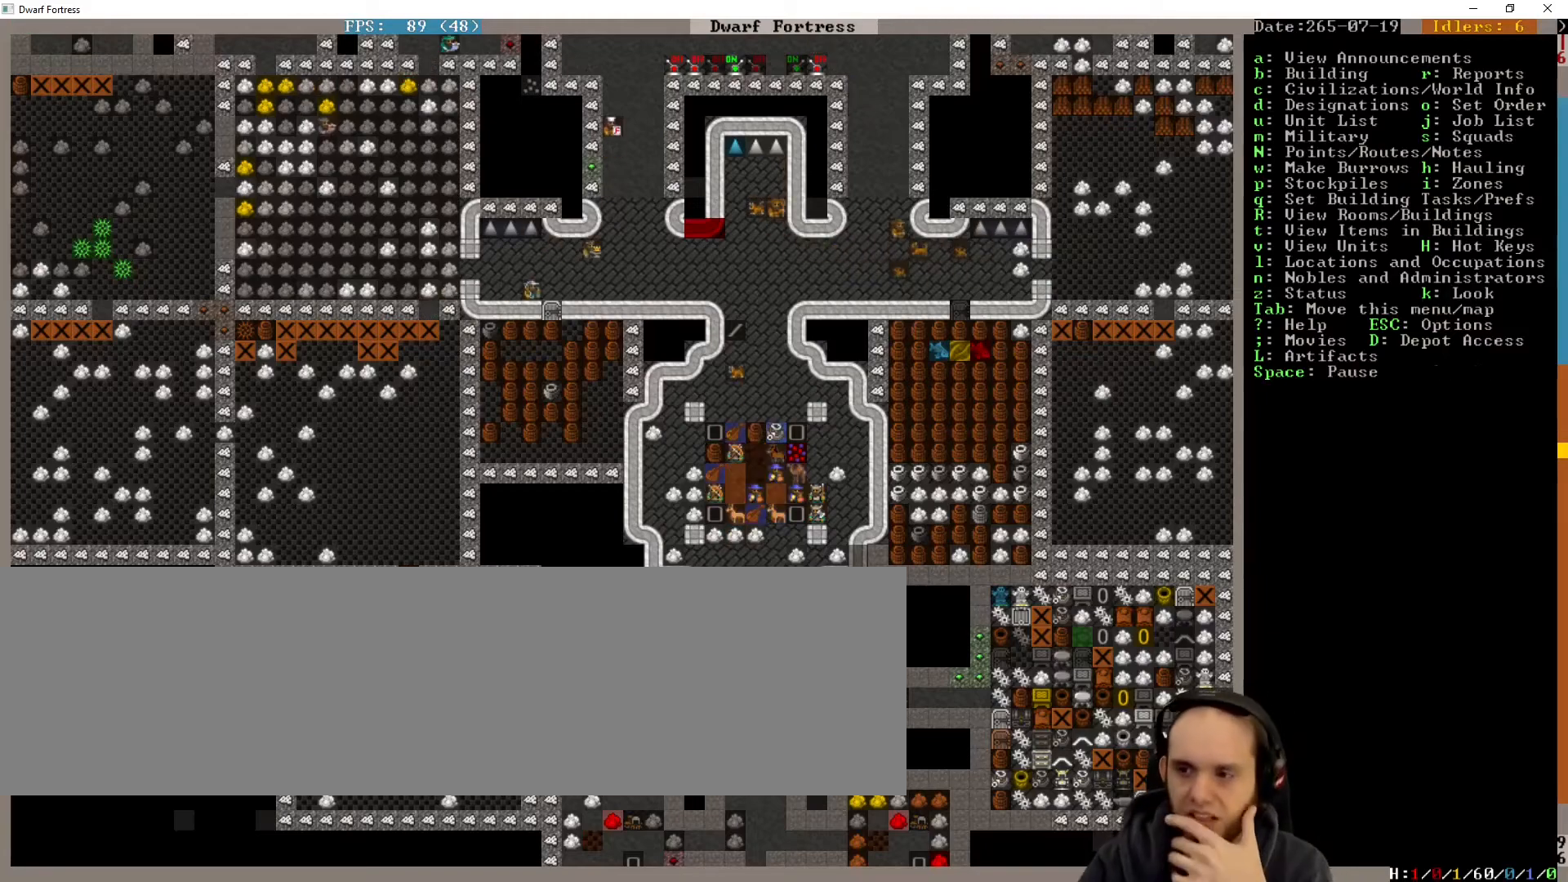
{"keys": [], "events": []}